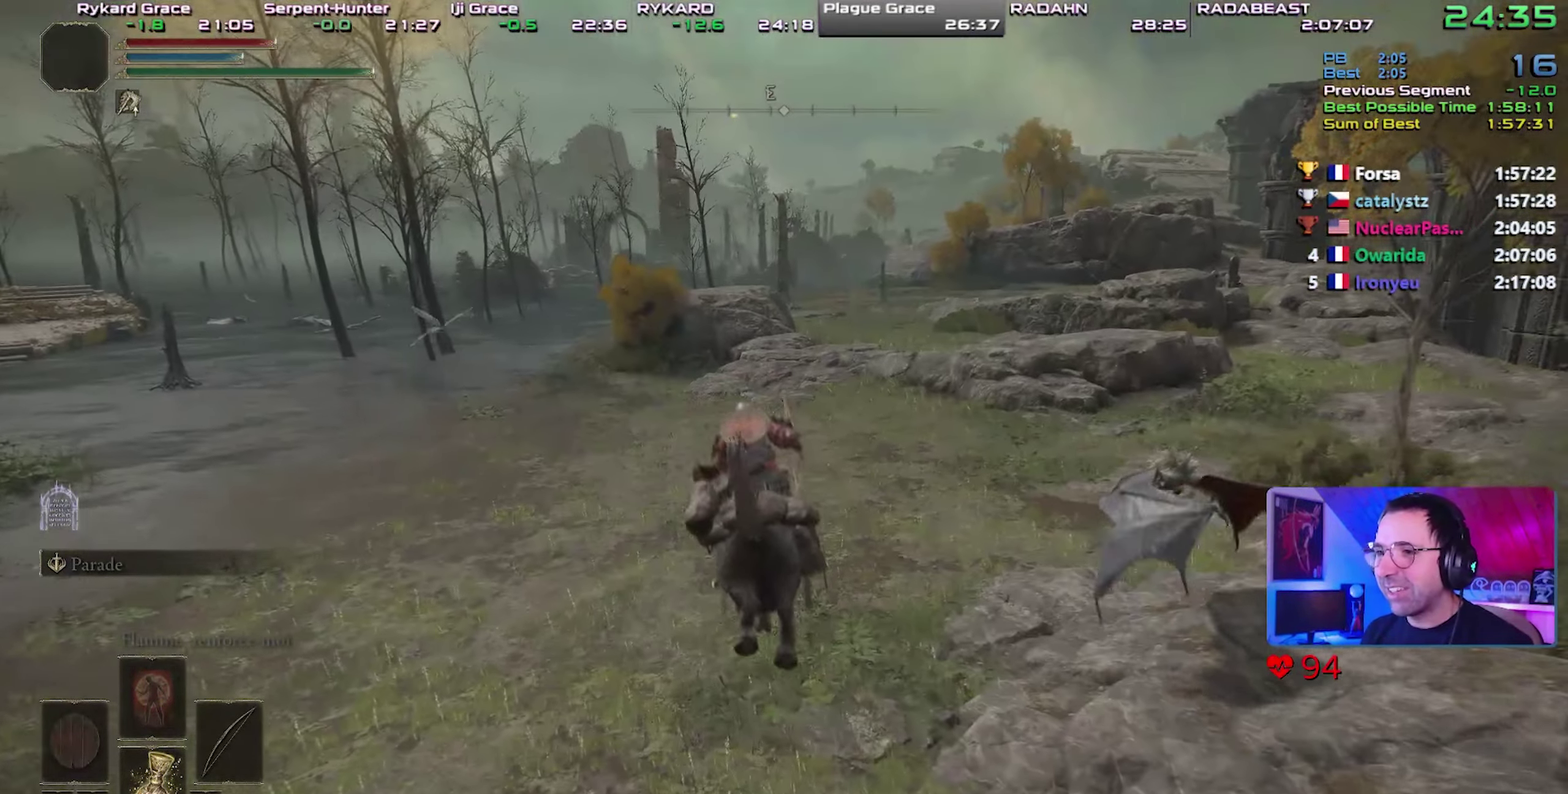
Gameplay with a controller (PlayStation layout); each line is a JSON object with the inputs held at the frame after it. "events" lists button and stick changes between this image and that frame as [ms after this image, input, new state], when the widget could be followed in between. Not read: L1 L3 R1 R3.
{"buttons": ["CIRCLE"], "events": [[133, "CIRCLE", "down"], [250, "CIRCLE", "up"], [333, "CIRCLE", "down"], [400, "CIRCLE", "up"], [483, "CIRCLE", "down"]]}
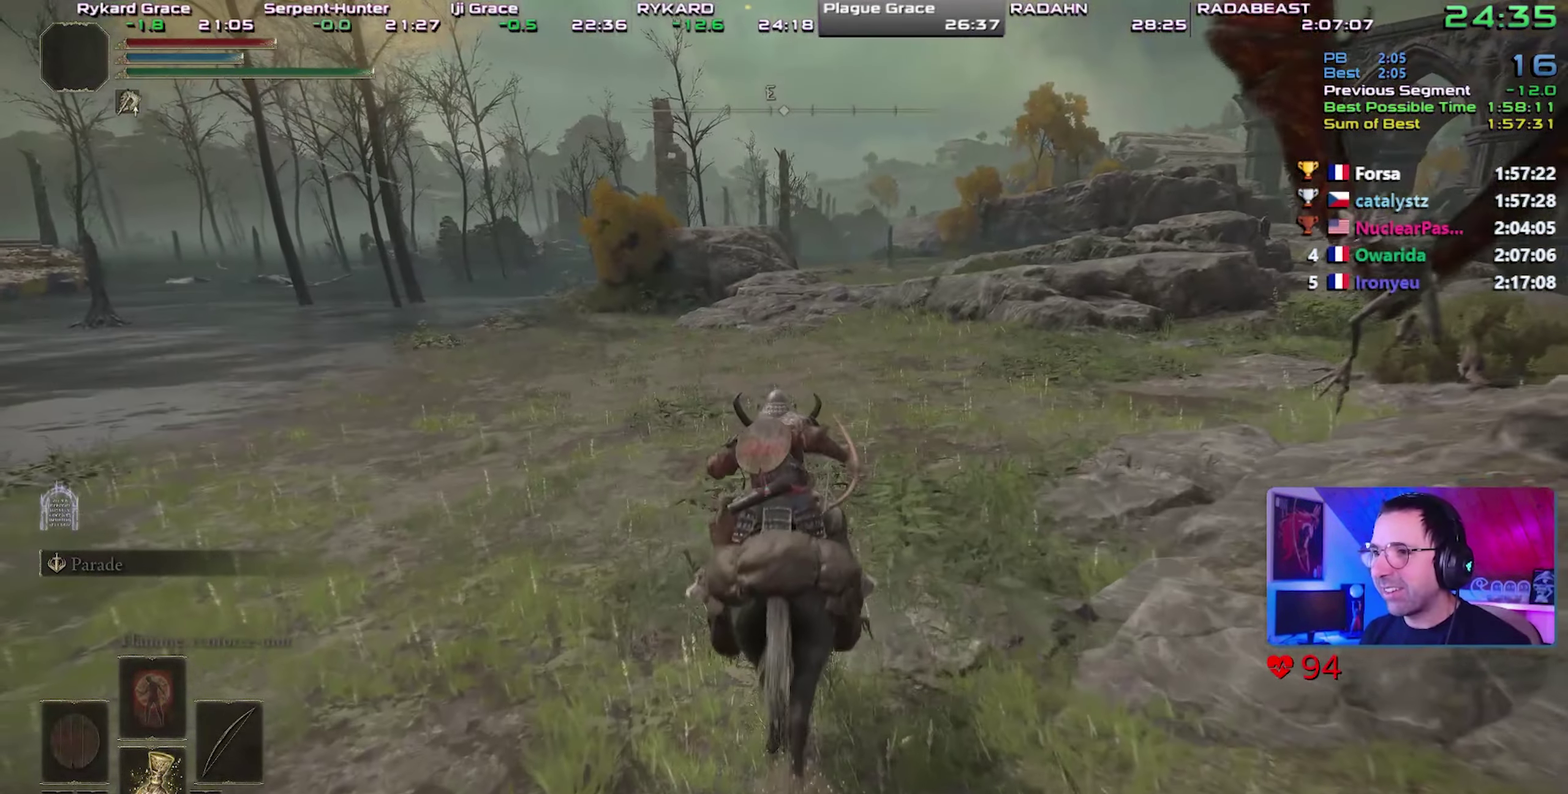
{"buttons": ["START"], "events": [[17, "CIRCLE", "up"], [100, "CIRCLE", "down"], [183, "CIRCLE", "up"], [400, "START", "down"]]}
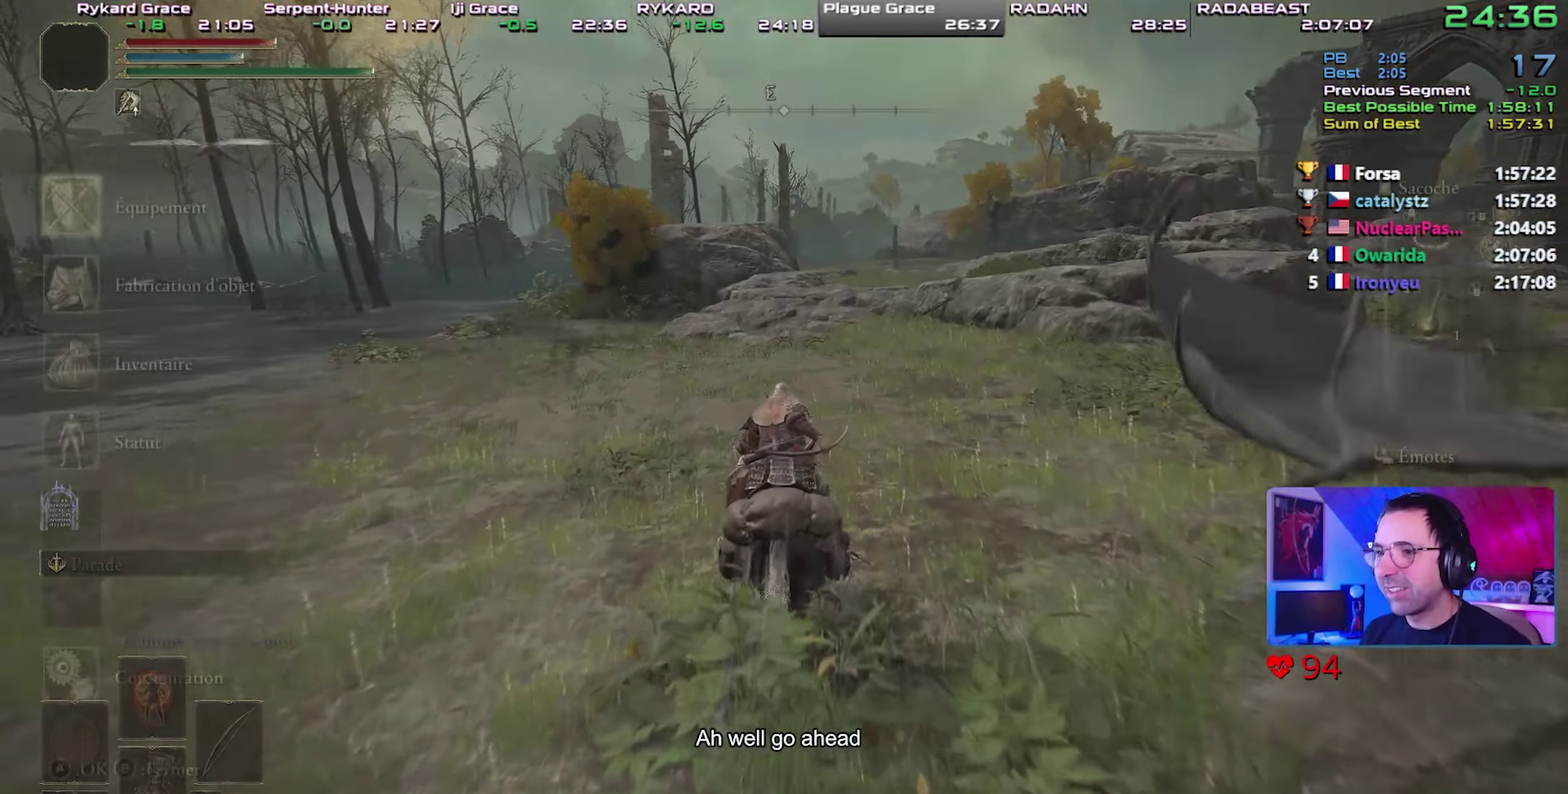
{"buttons": ["CROSS"], "events": [[50, "START", "up"], [117, "DPAD_DOWN", "down"], [217, "DPAD_DOWN", "up"], [283, "DPAD_DOWN", "down"], [417, "DPAD_DOWN", "up"], [483, "CROSS", "down"]]}
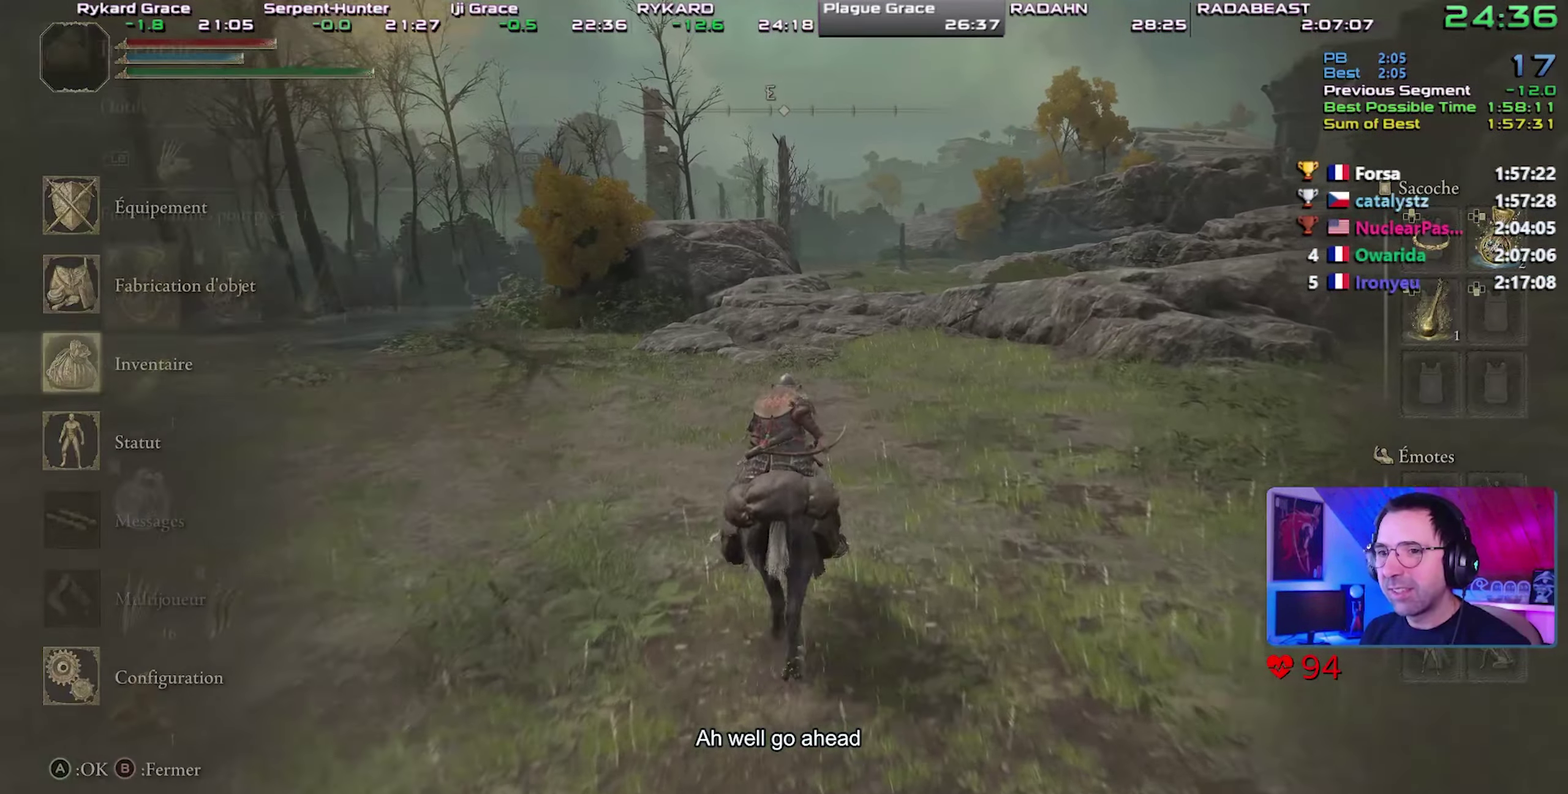
{"buttons": ["DPAD_UP"], "events": [[83, "CROSS", "up"], [317, "DPAD_UP", "down"], [417, "DPAD_UP", "up"], [500, "DPAD_UP", "down"]]}
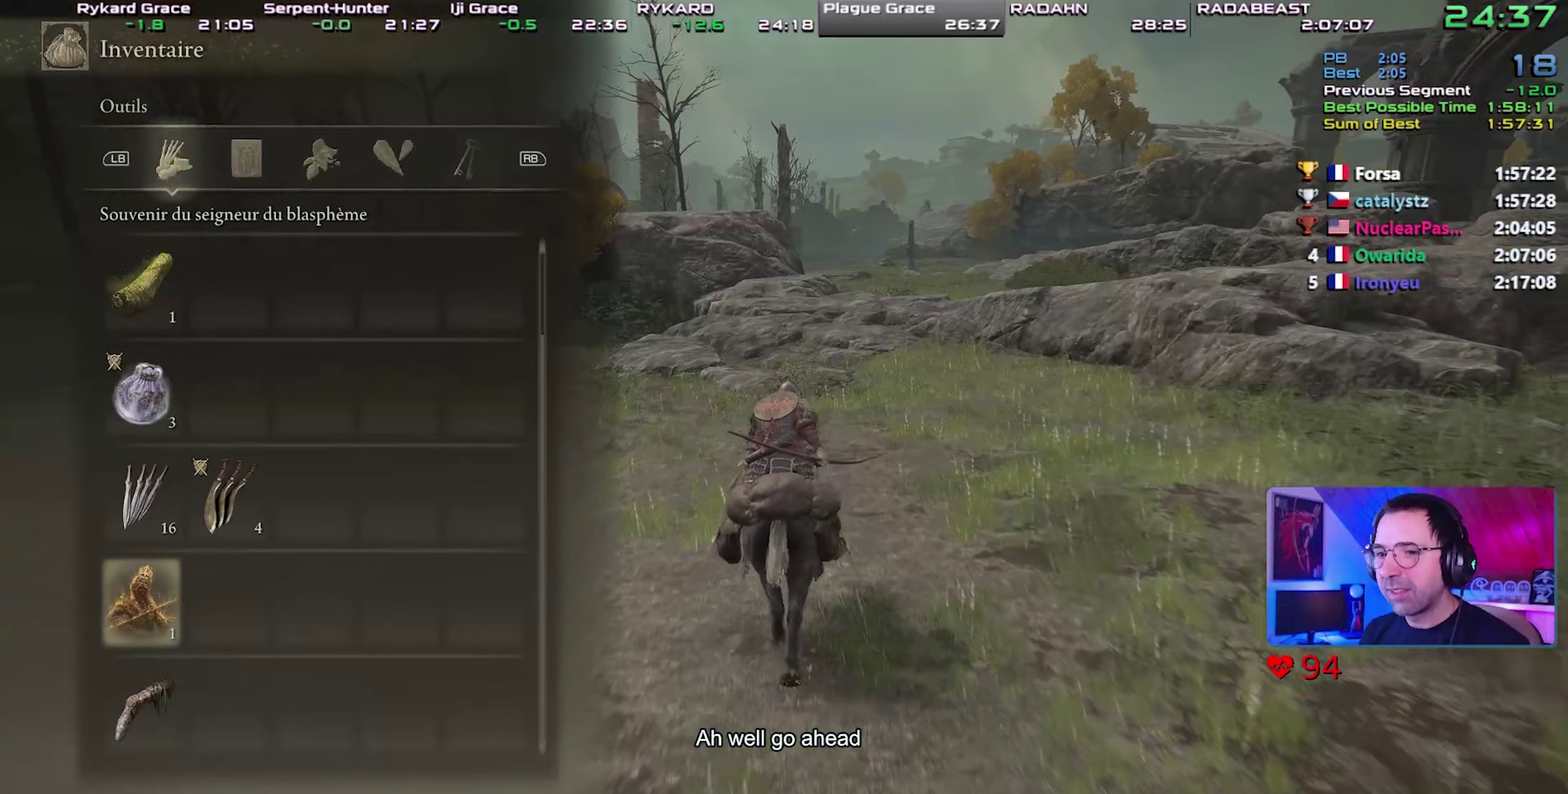
{"buttons": ["DPAD_LEFT"], "events": [[100, "DPAD_UP", "up"], [133, "CROSS", "down"], [183, "CROSS", "up"], [300, "CROSS", "down"], [400, "CROSS", "up"], [483, "DPAD_LEFT", "down"]]}
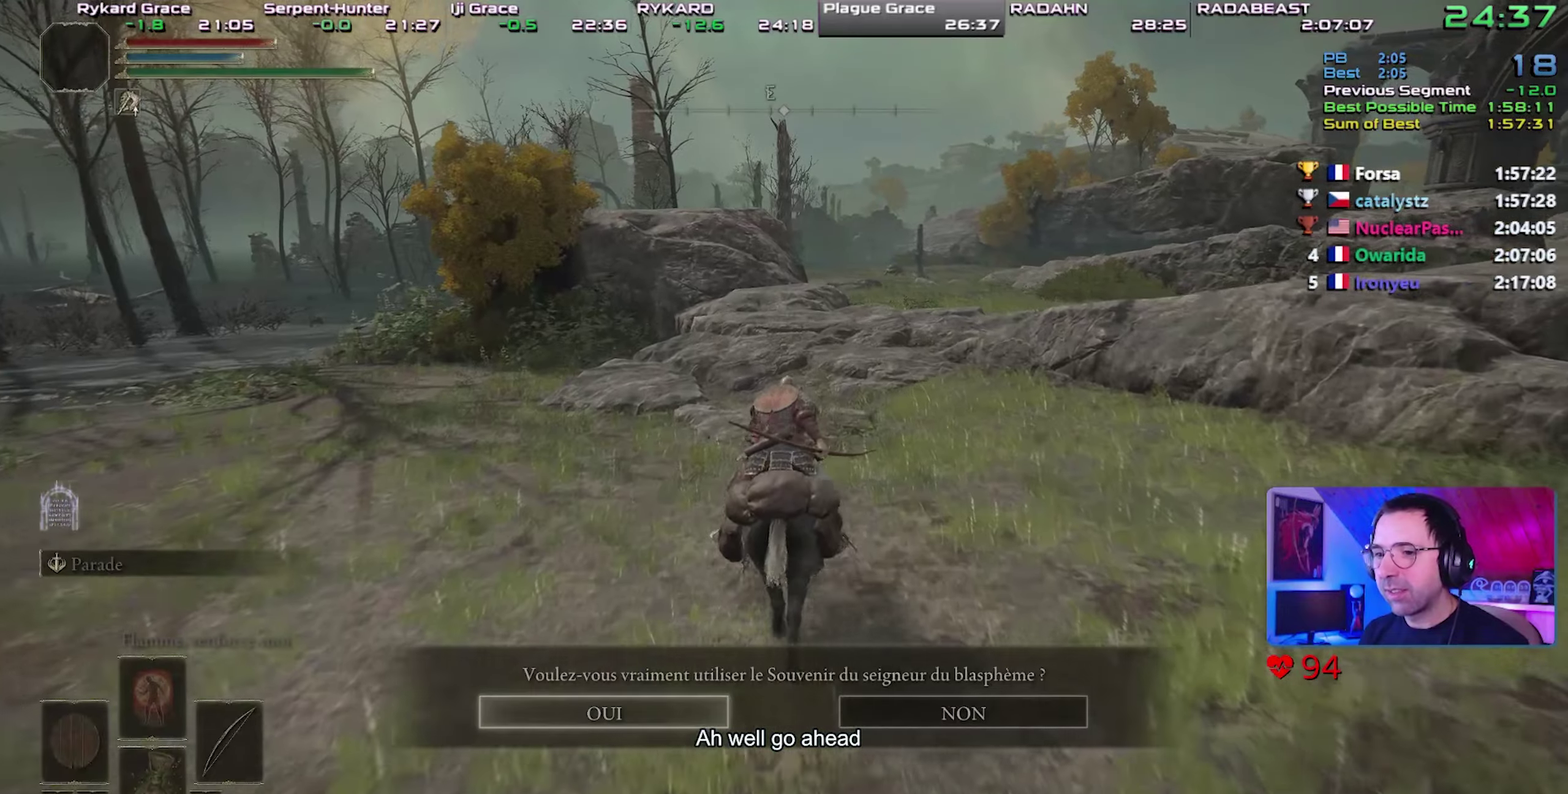
{"buttons": [], "events": [[83, "DPAD_LEFT", "up"], [117, "CROSS", "down"], [250, "CROSS", "up"]]}
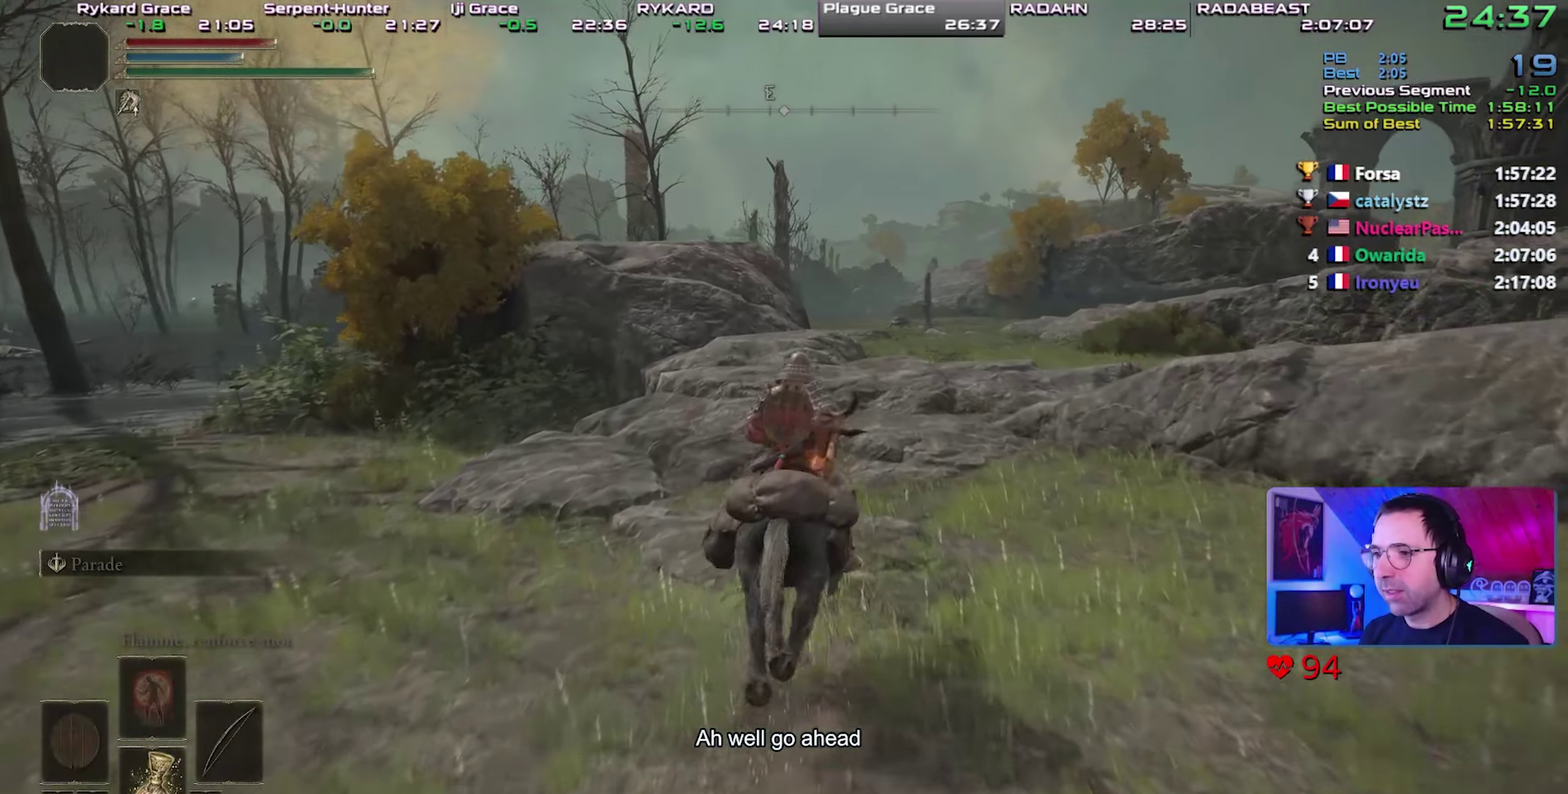
{"buttons": [], "events": []}
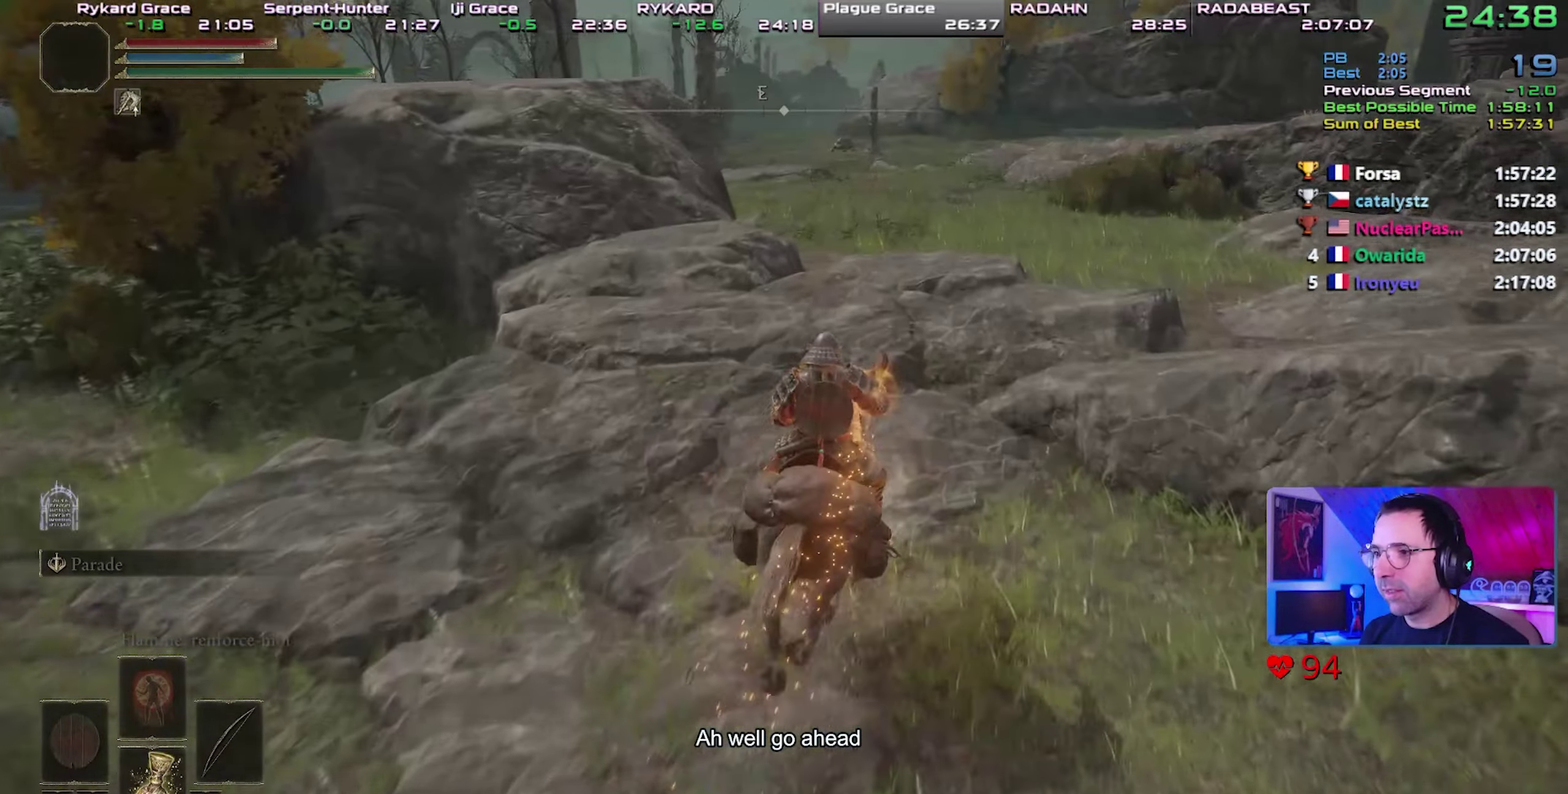
{"buttons": [], "events": []}
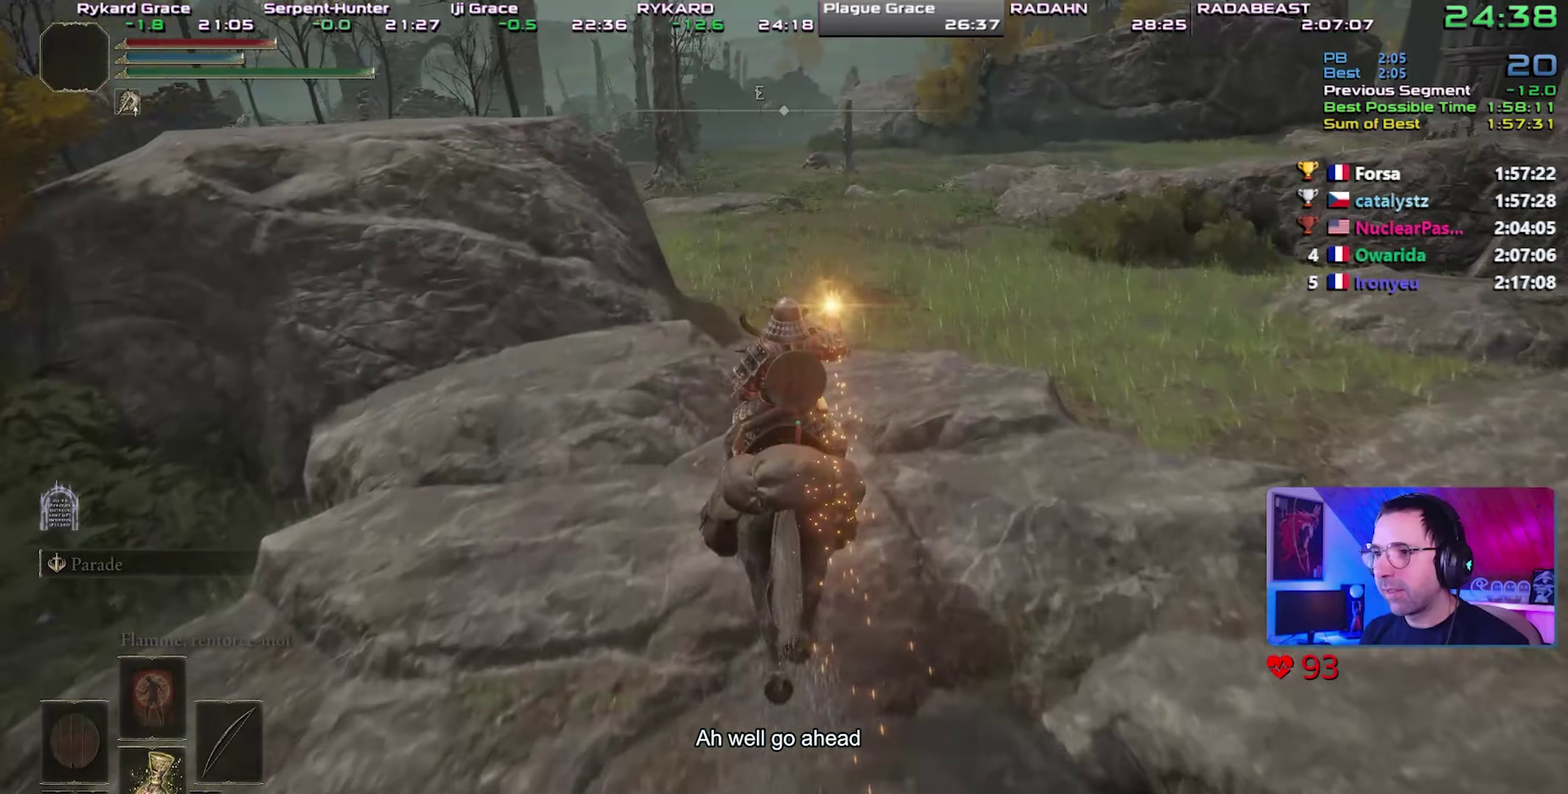
{"buttons": [], "events": []}
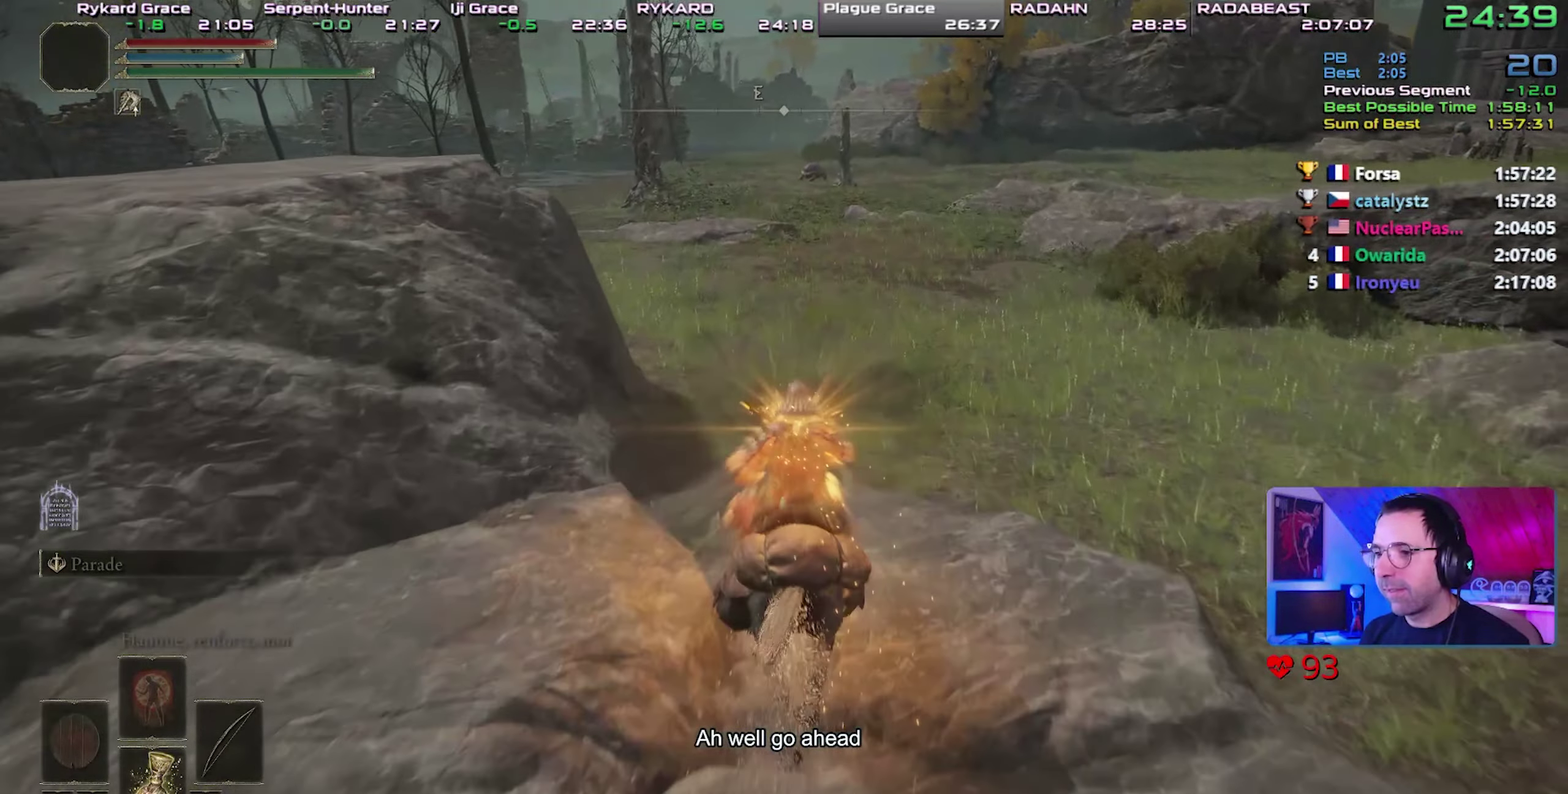
{"buttons": [], "events": []}
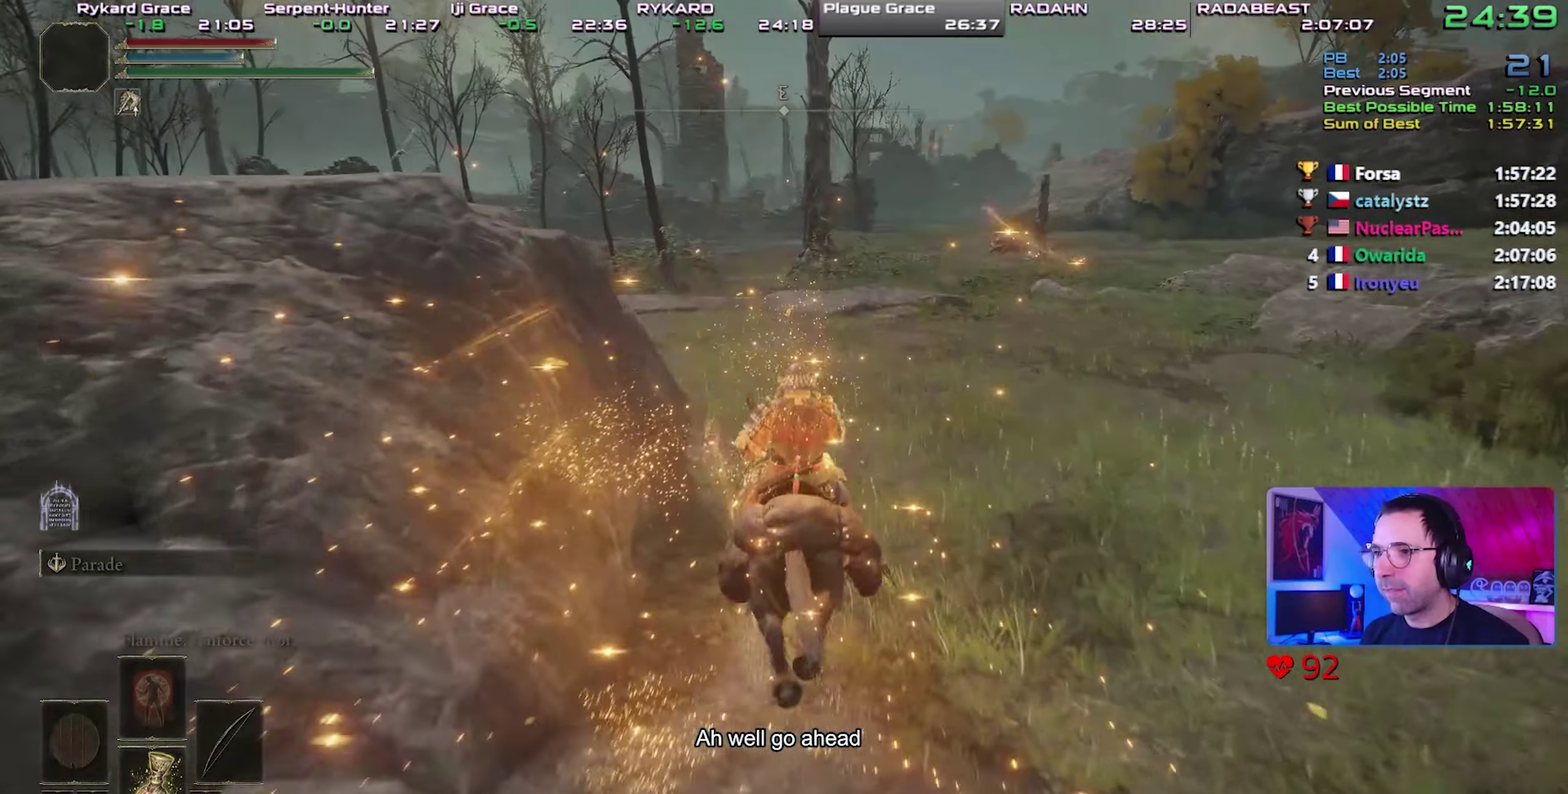
{"buttons": [], "events": [[383, "CIRCLE", "down"], [483, "CIRCLE", "up"]]}
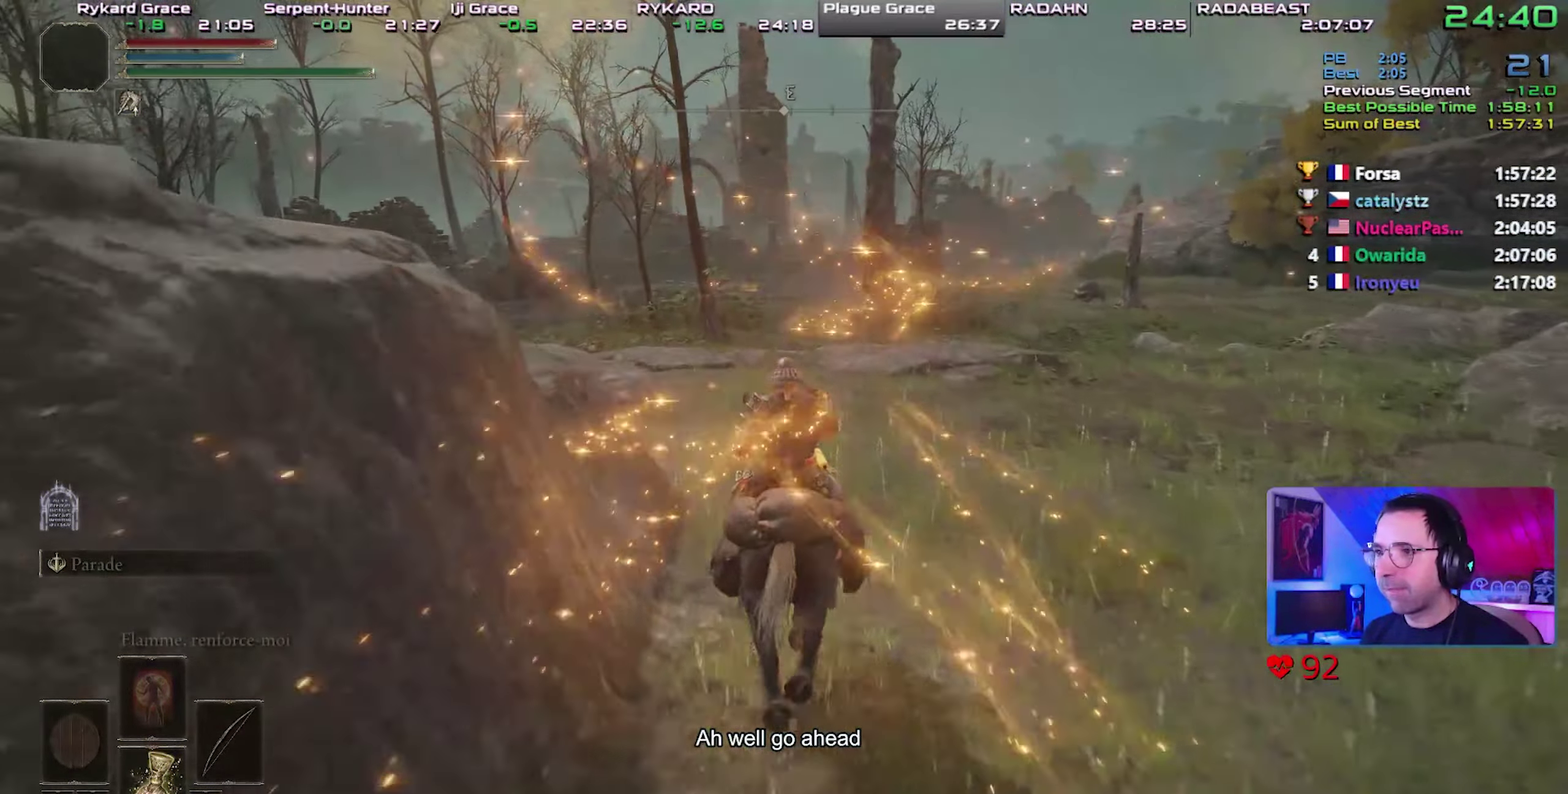
{"buttons": ["CIRCLE"], "events": [[50, "CIRCLE", "down"], [117, "CIRCLE", "up"], [200, "CIRCLE", "down"], [250, "CIRCLE", "up"], [317, "CIRCLE", "down"]]}
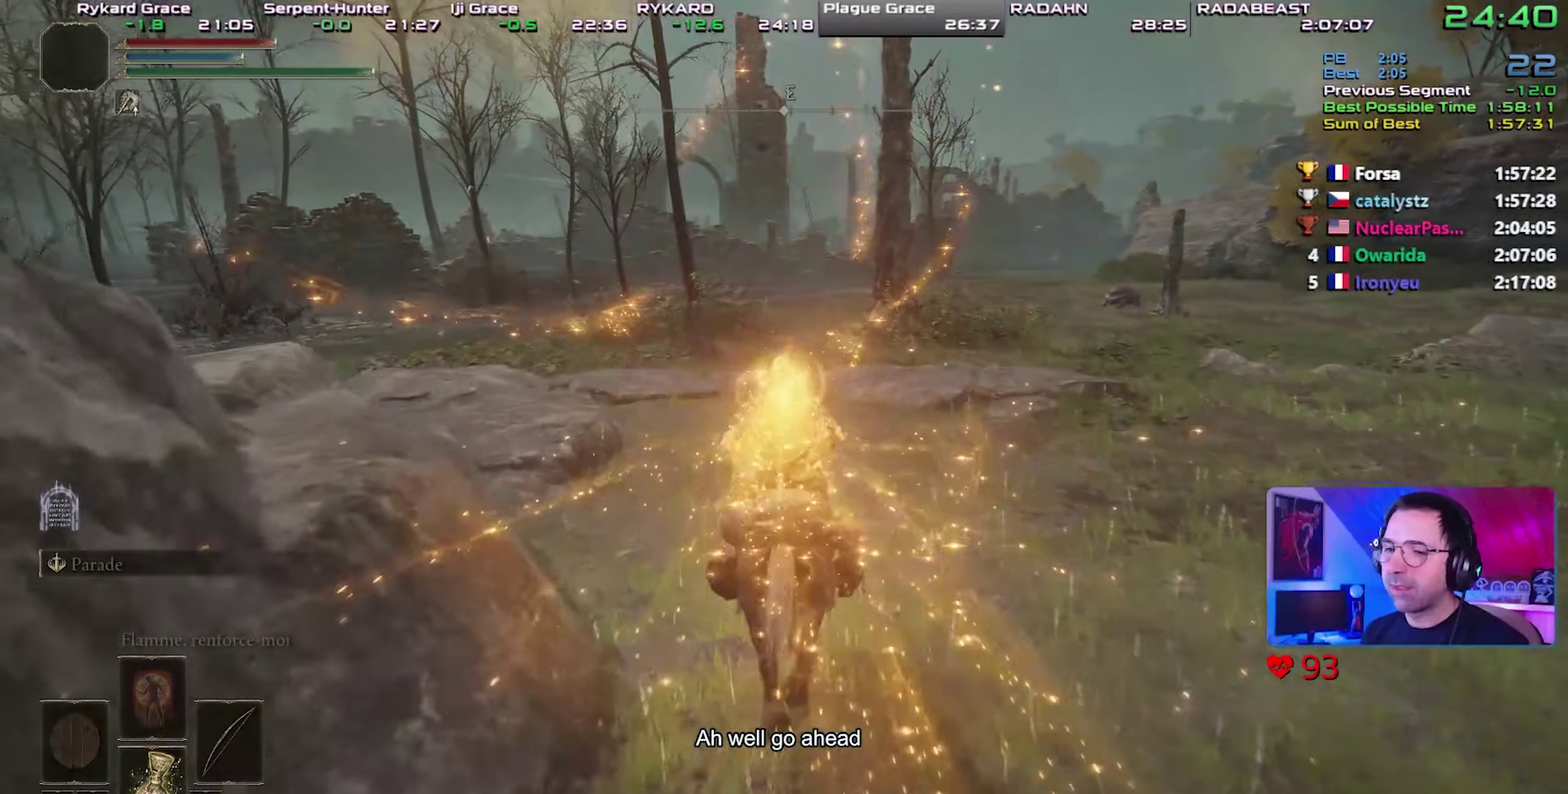
{"buttons": [], "events": [[200, "CIRCLE", "up"], [250, "CIRCLE", "down"], [300, "CIRCLE", "up"], [367, "CIRCLE", "down"], [483, "CIRCLE", "up"]]}
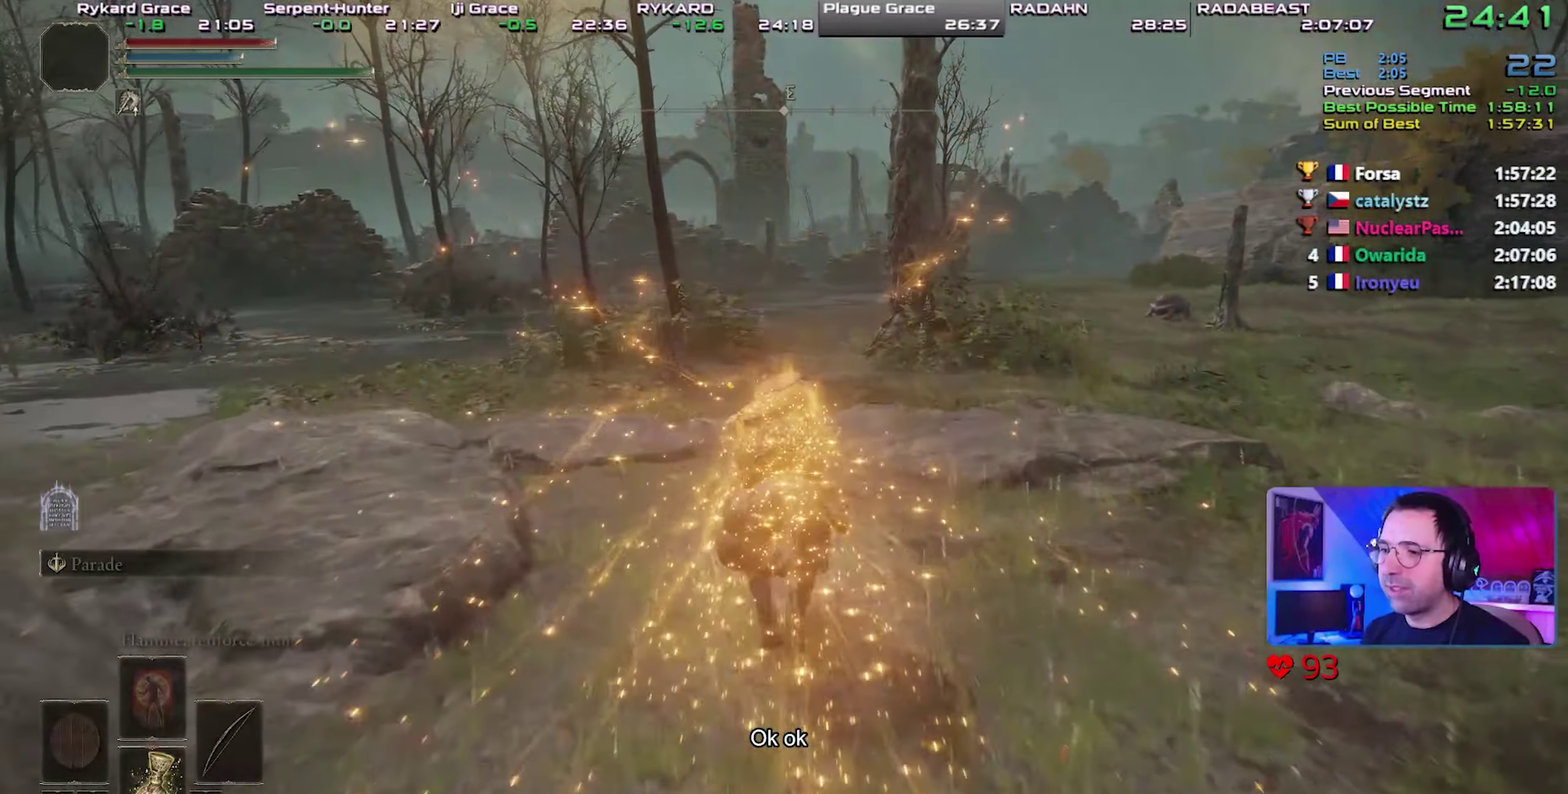
{"buttons": [], "events": []}
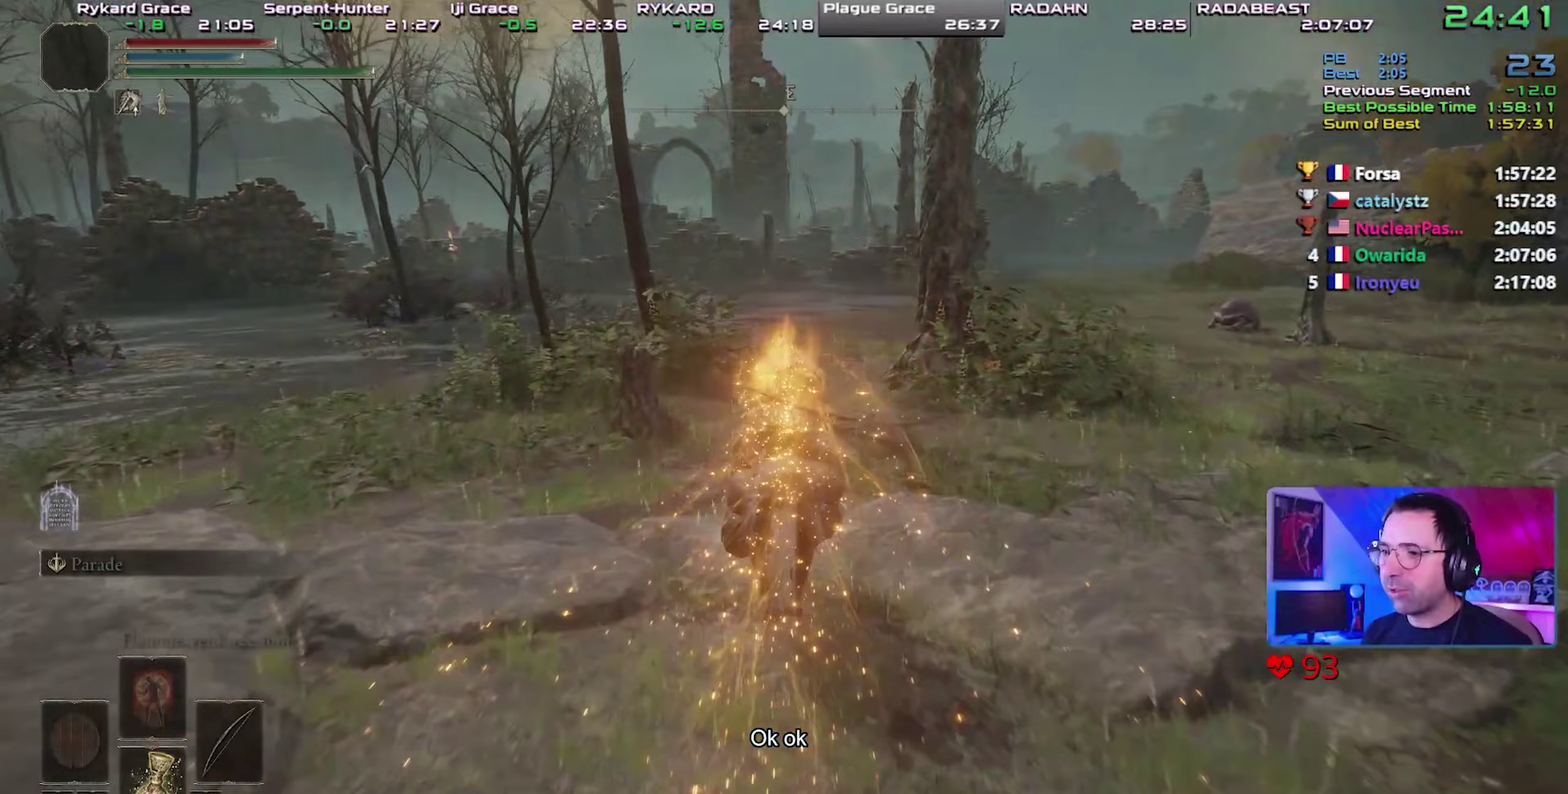
{"buttons": [], "events": []}
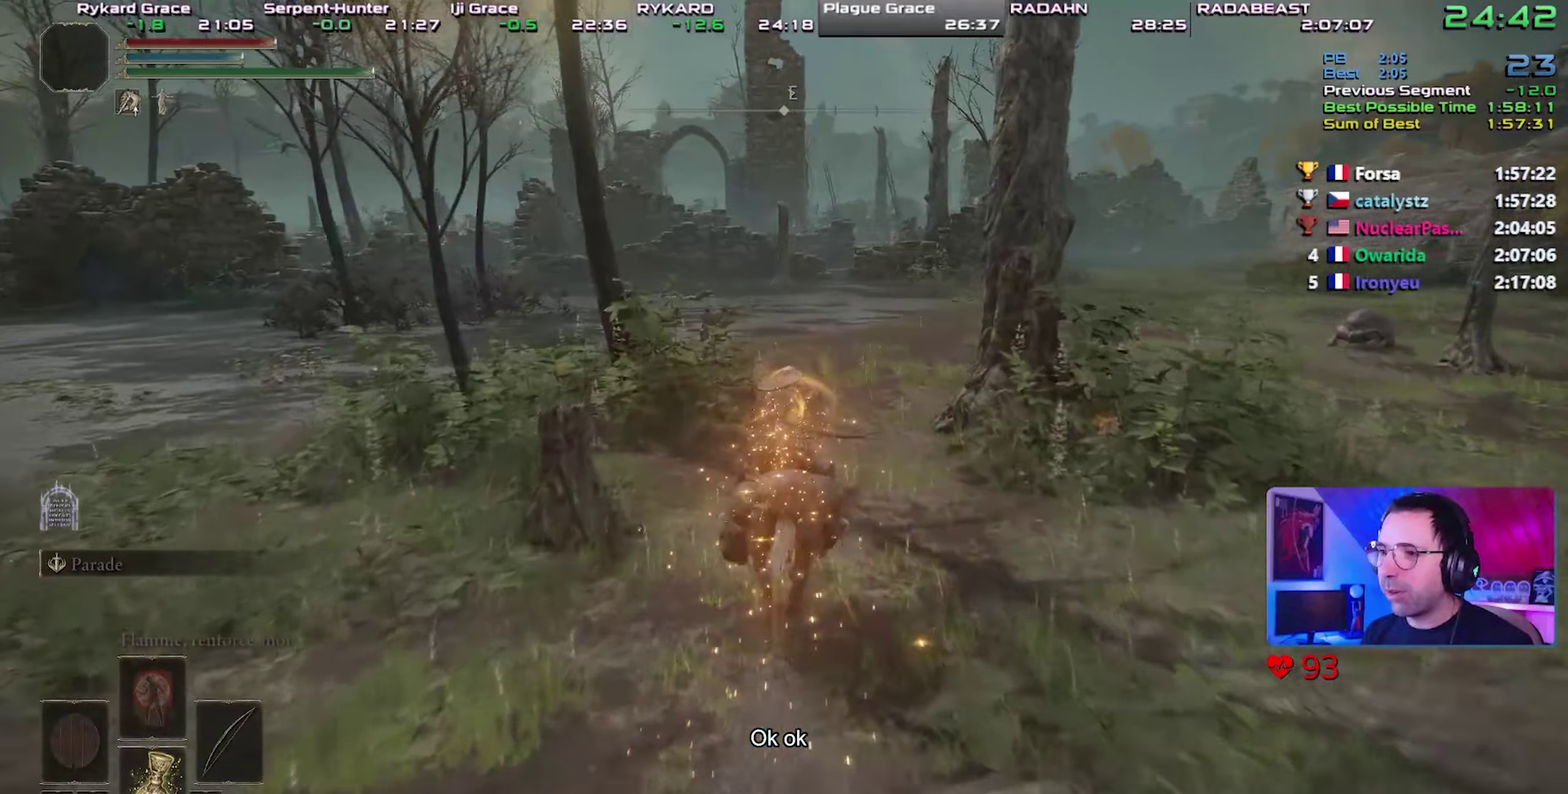
{"buttons": [], "events": [[17, "CIRCLE", "down"], [117, "CIRCLE", "up"], [167, "CIRCLE", "down"], [283, "CIRCLE", "up"]]}
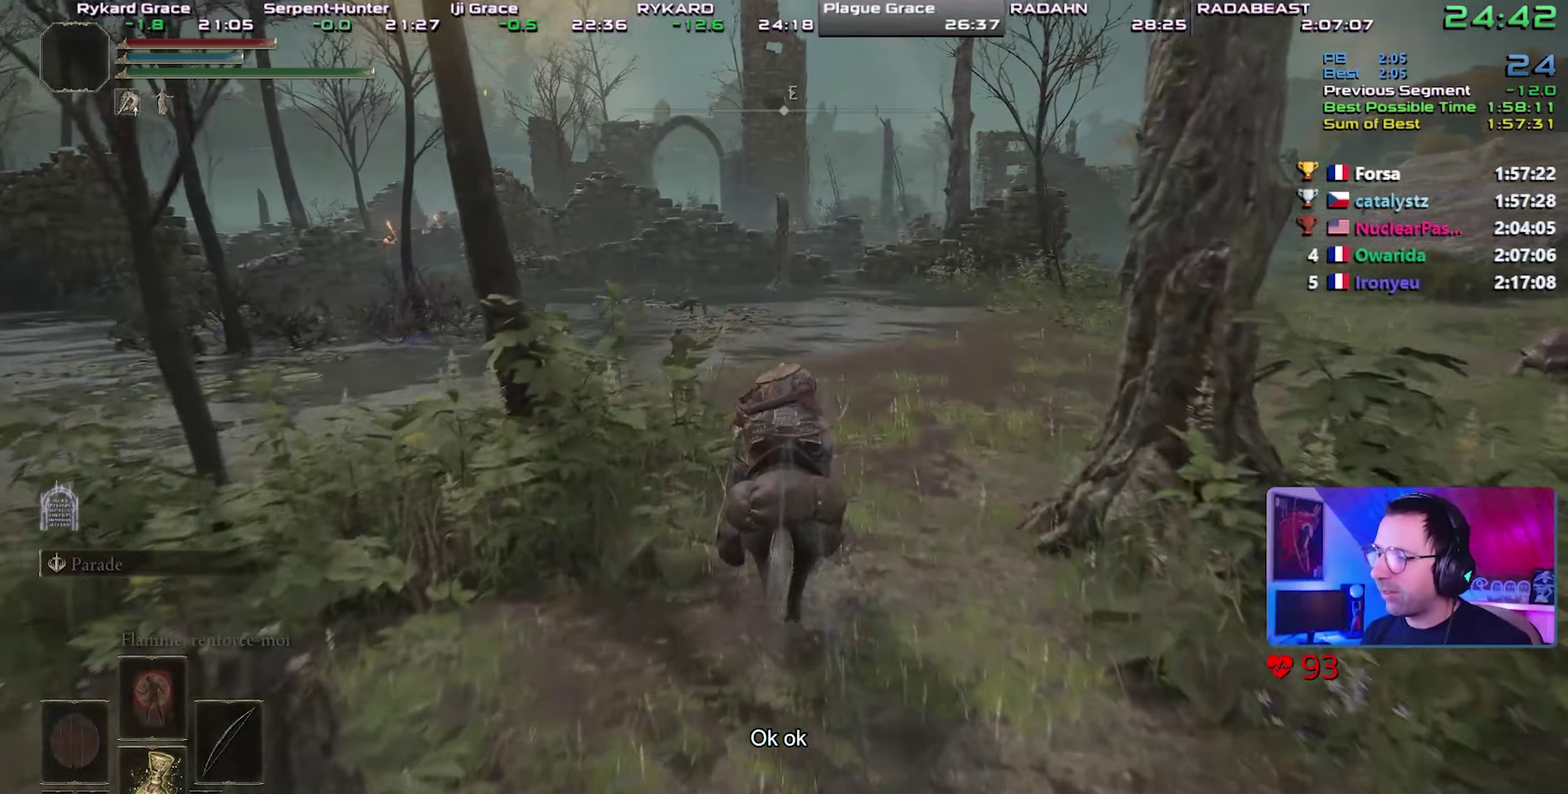
{"buttons": [], "events": []}
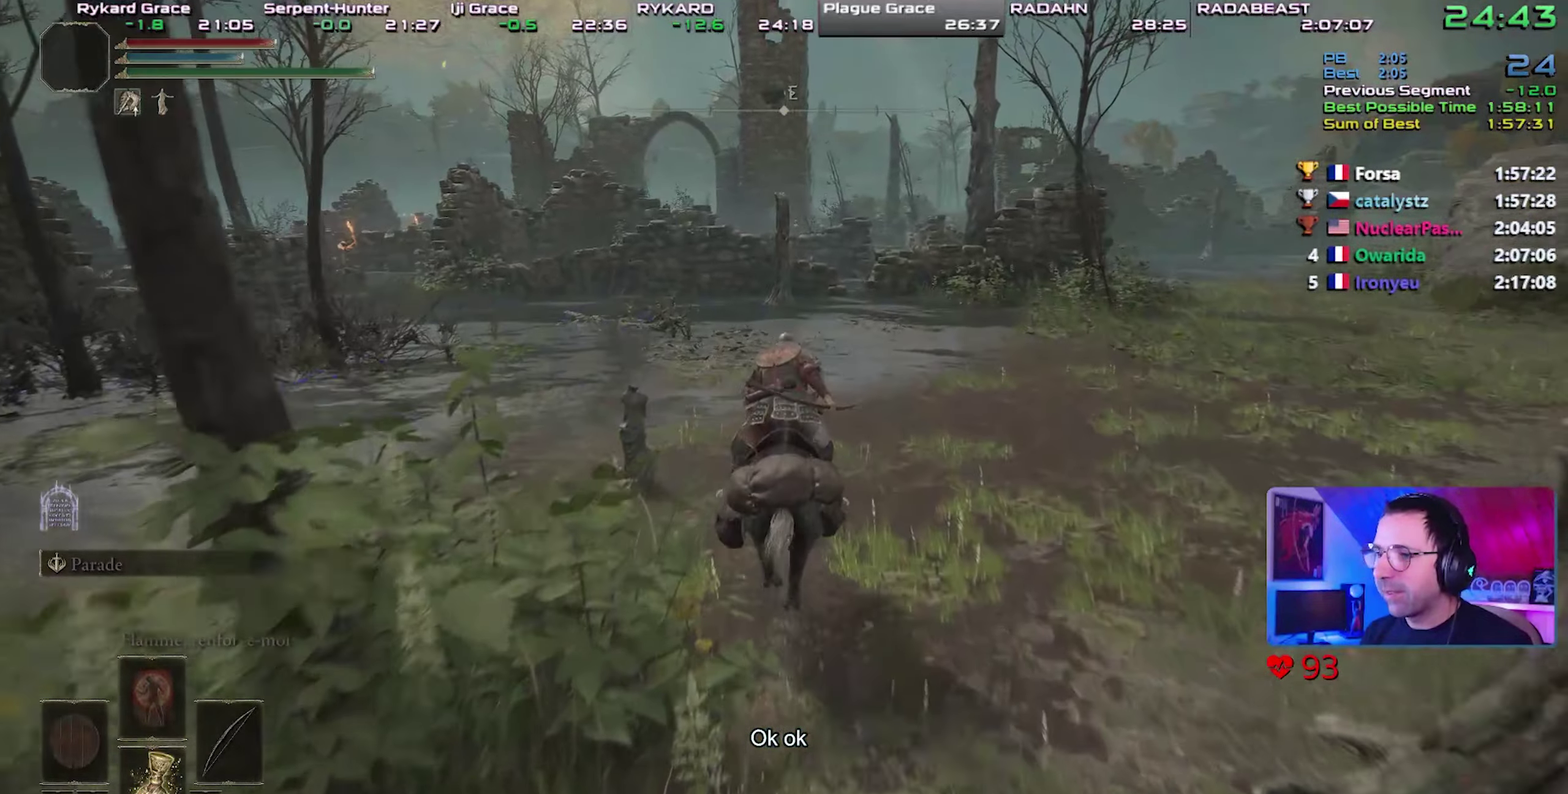
{"buttons": [], "events": []}
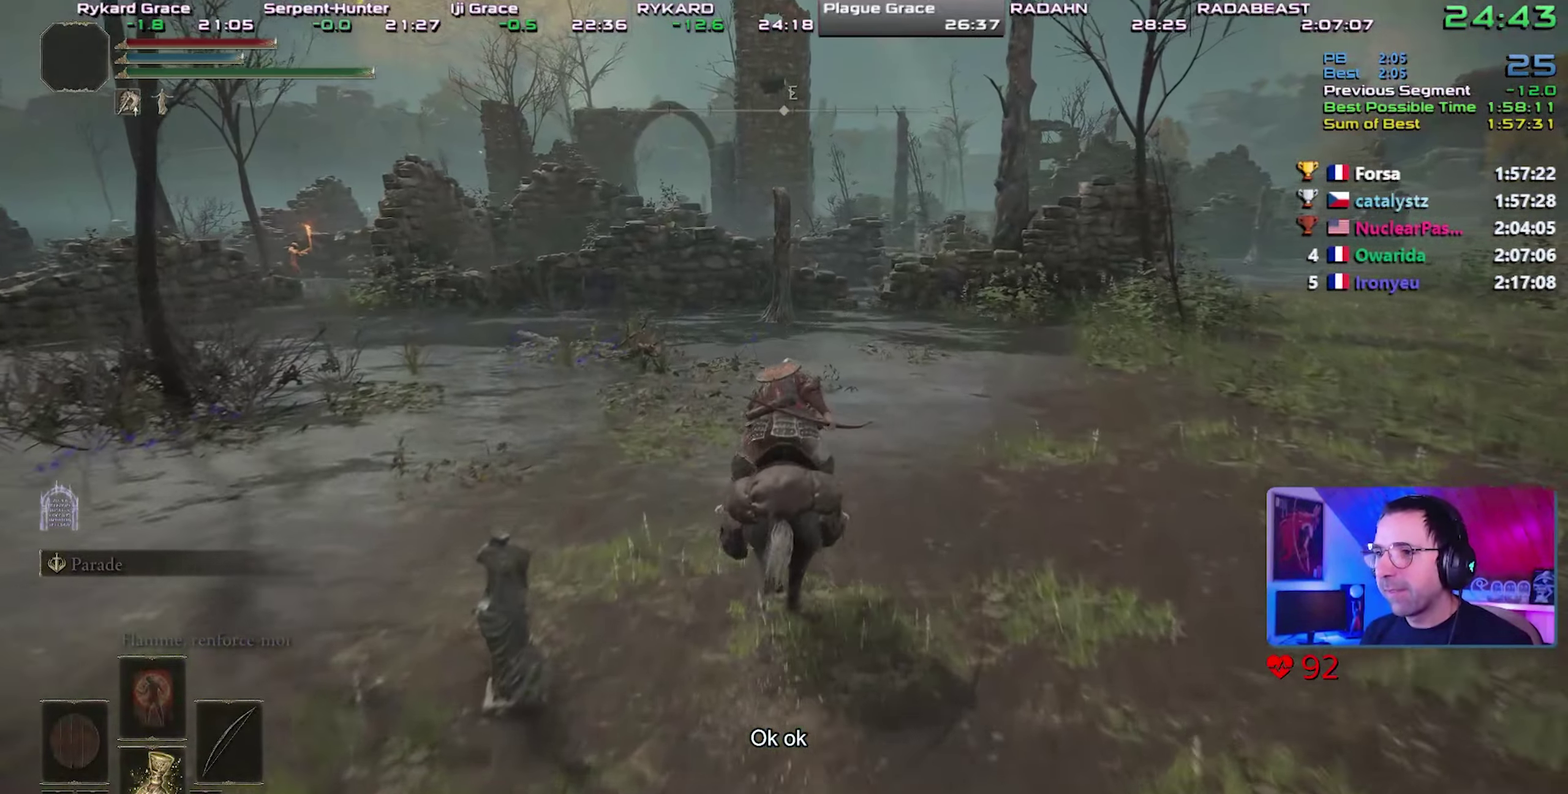
{"buttons": [], "events": []}
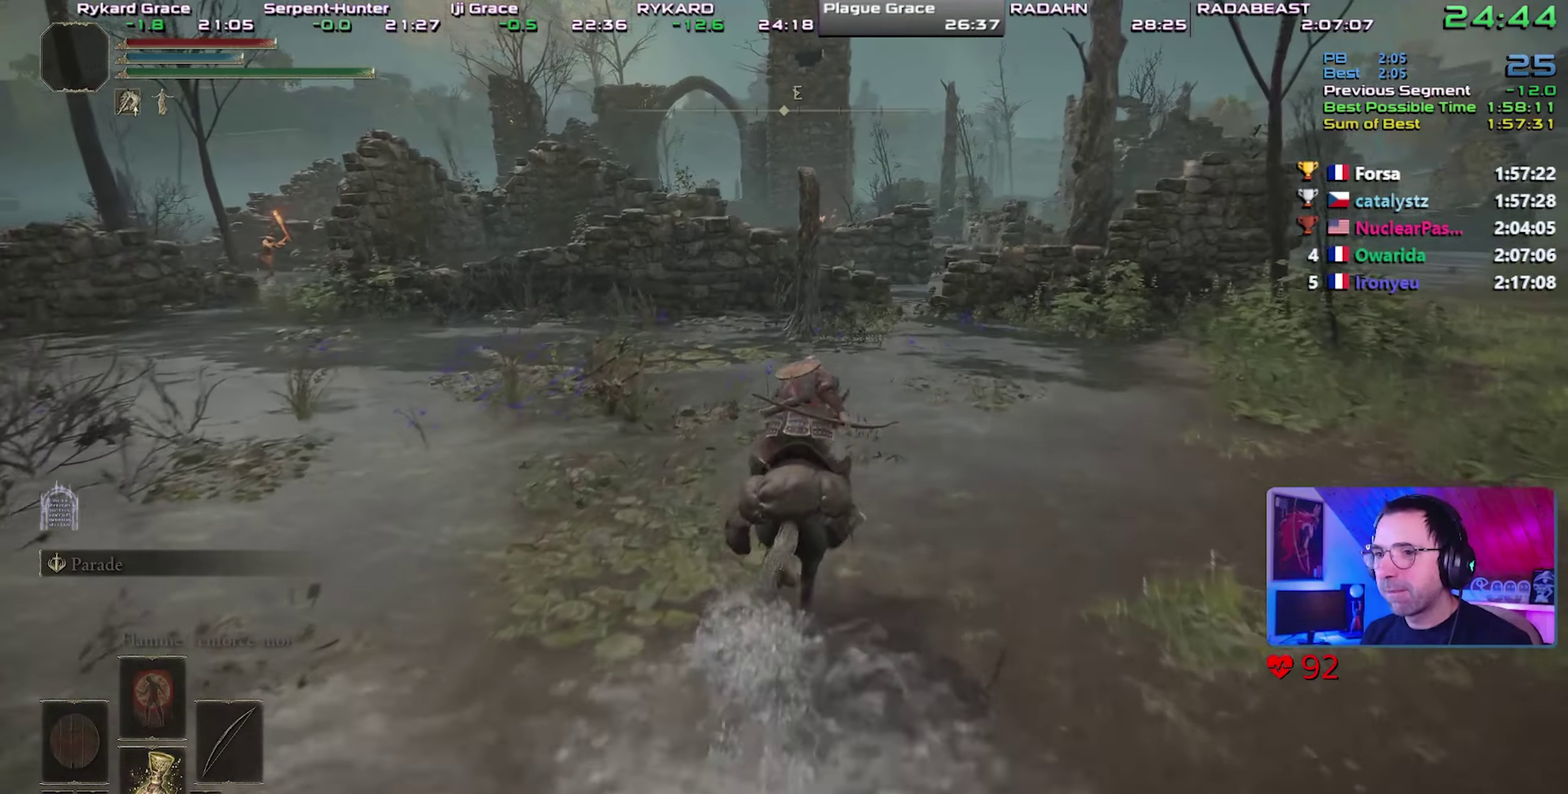
{"buttons": [], "events": []}
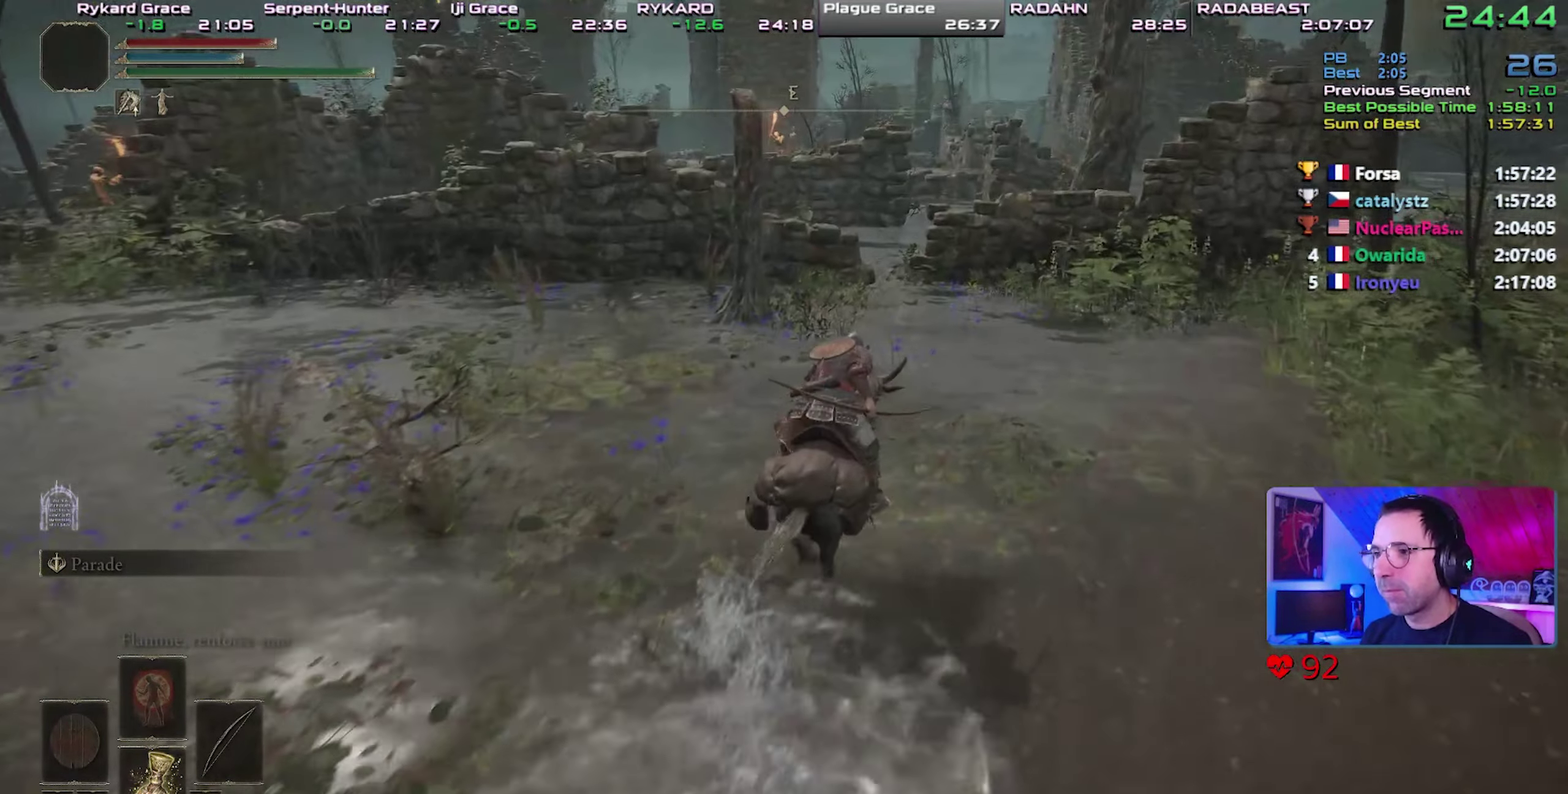
{"buttons": [], "events": [[83, "CIRCLE", "down"], [200, "CIRCLE", "up"]]}
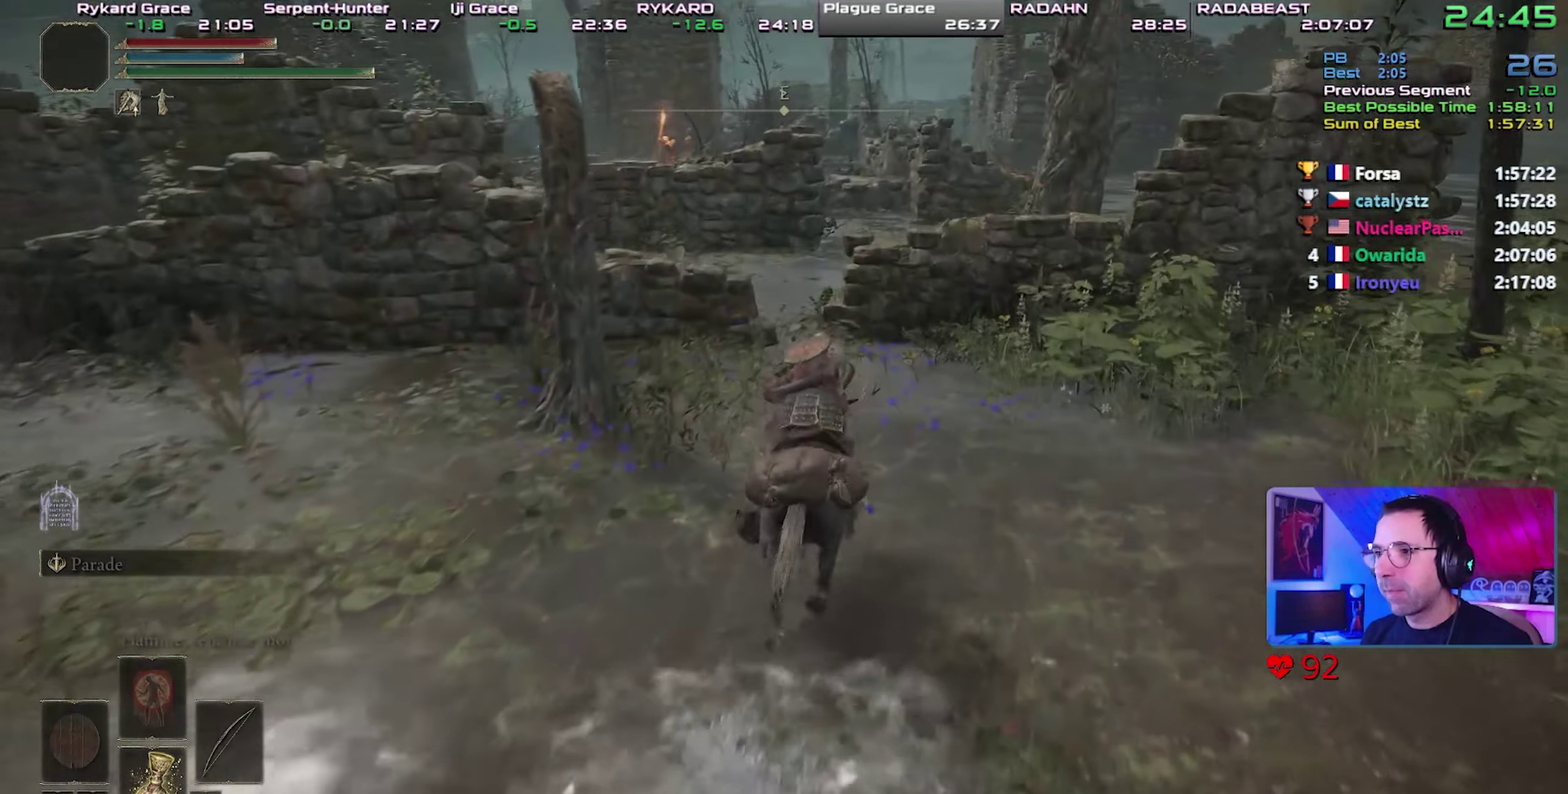
{"buttons": [], "events": []}
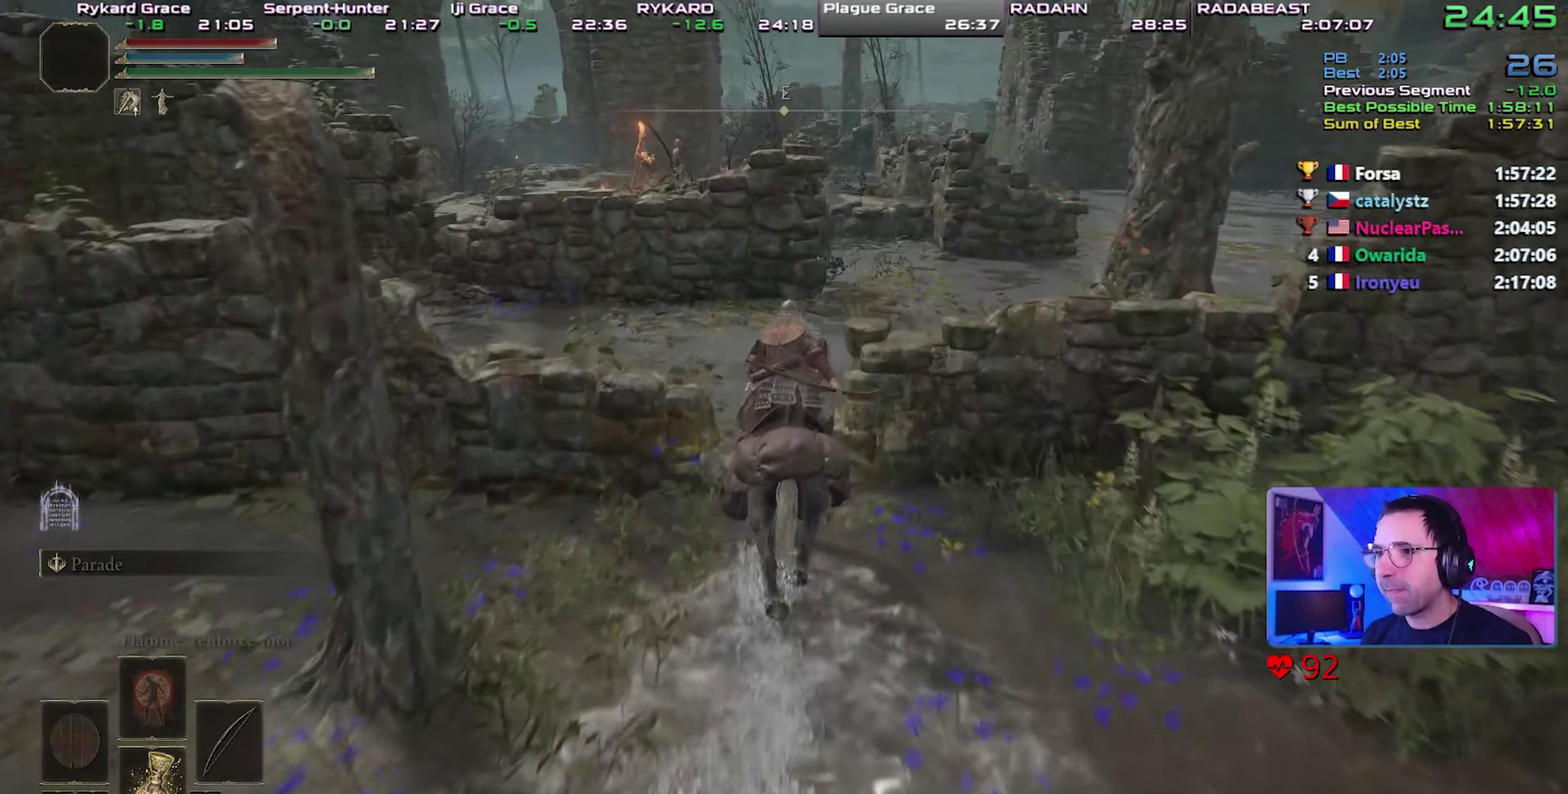
{"buttons": [], "events": []}
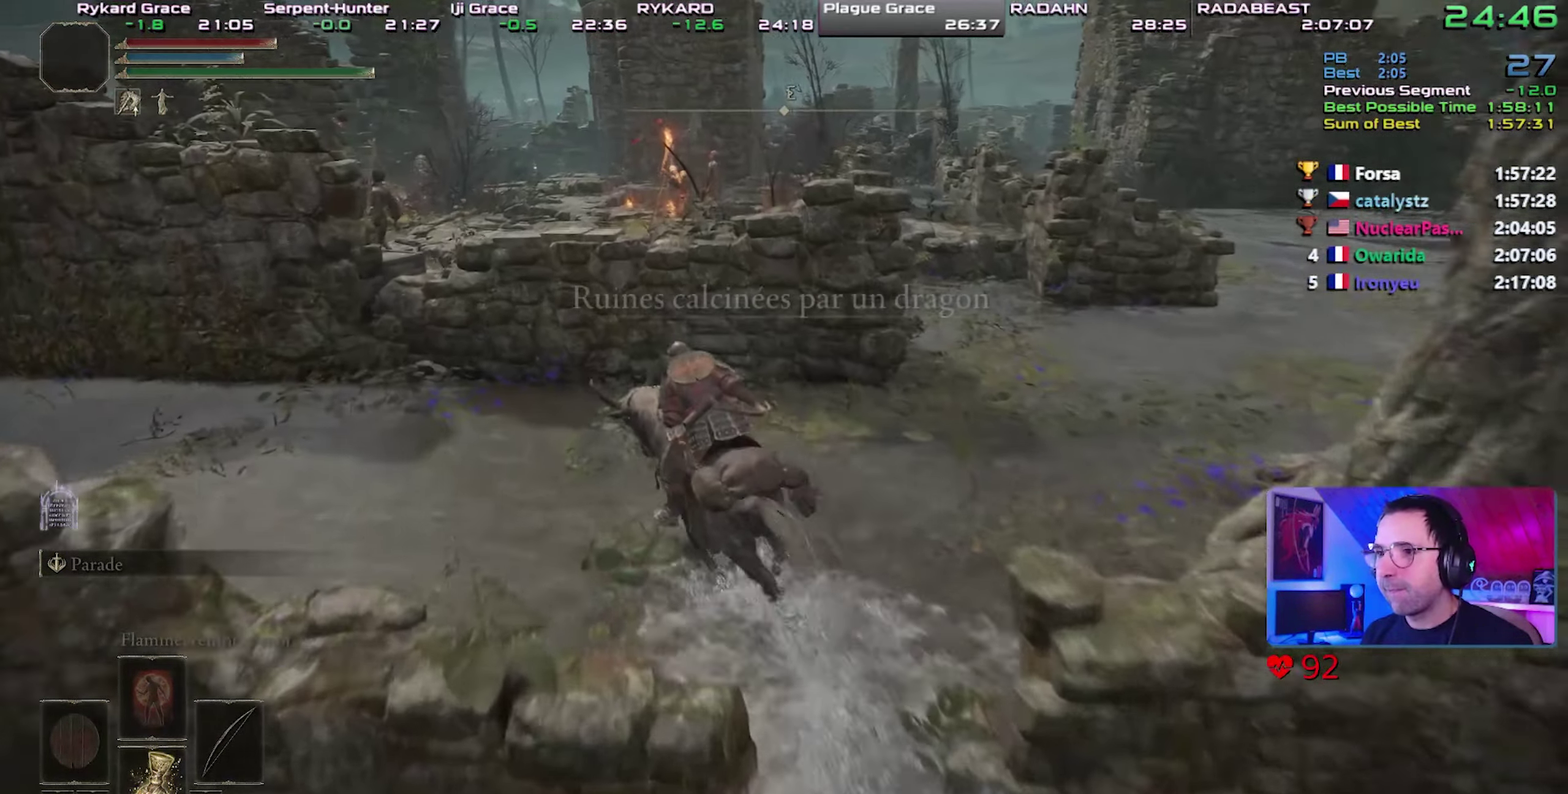
{"buttons": ["CROSS"], "events": [[267, "CROSS", "down"]]}
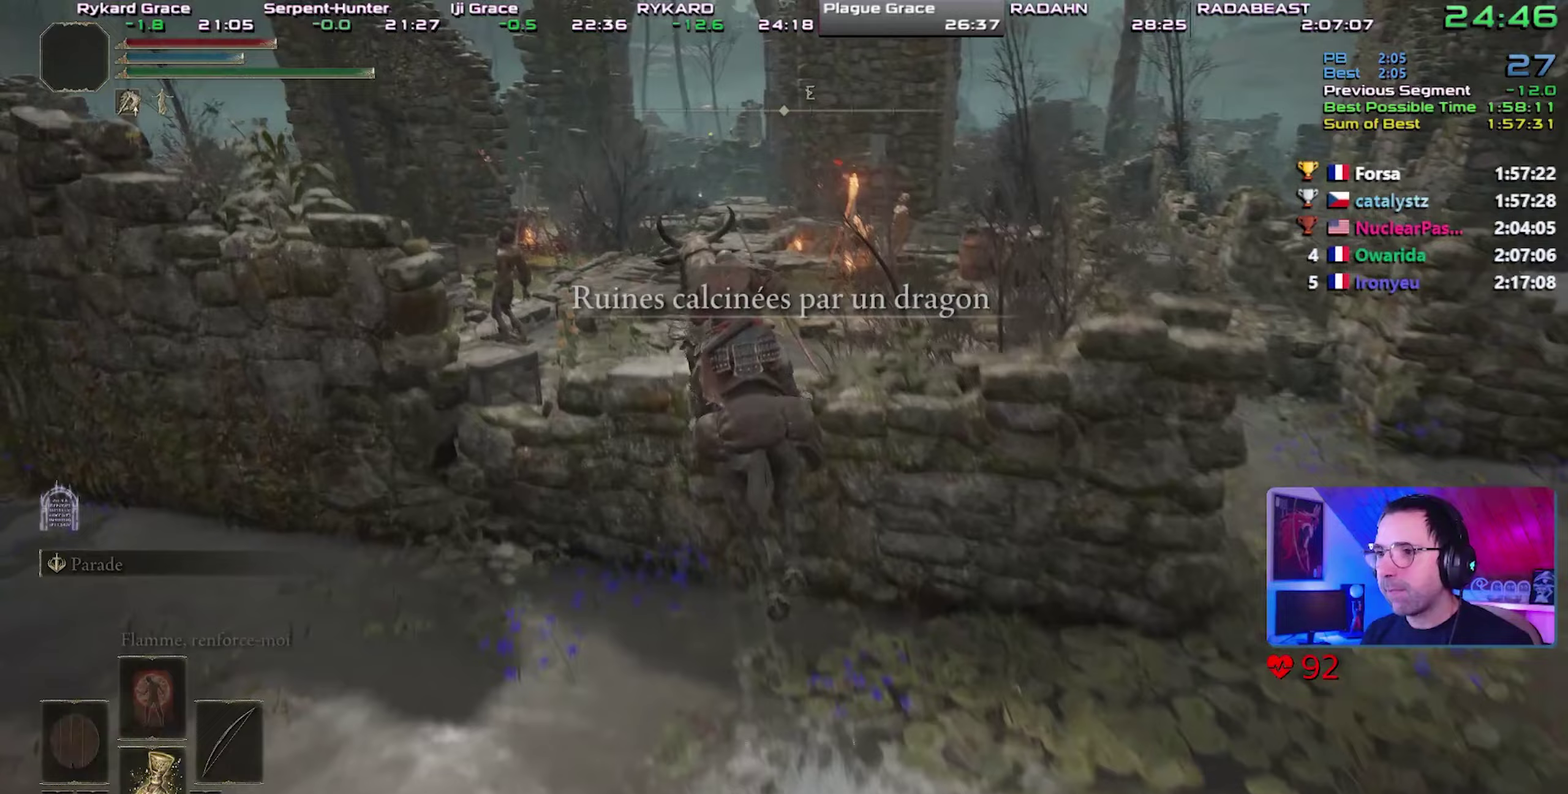
{"buttons": [], "events": [[50, "CROSS", "up"], [150, "CROSS", "down"], [283, "CROSS", "up"]]}
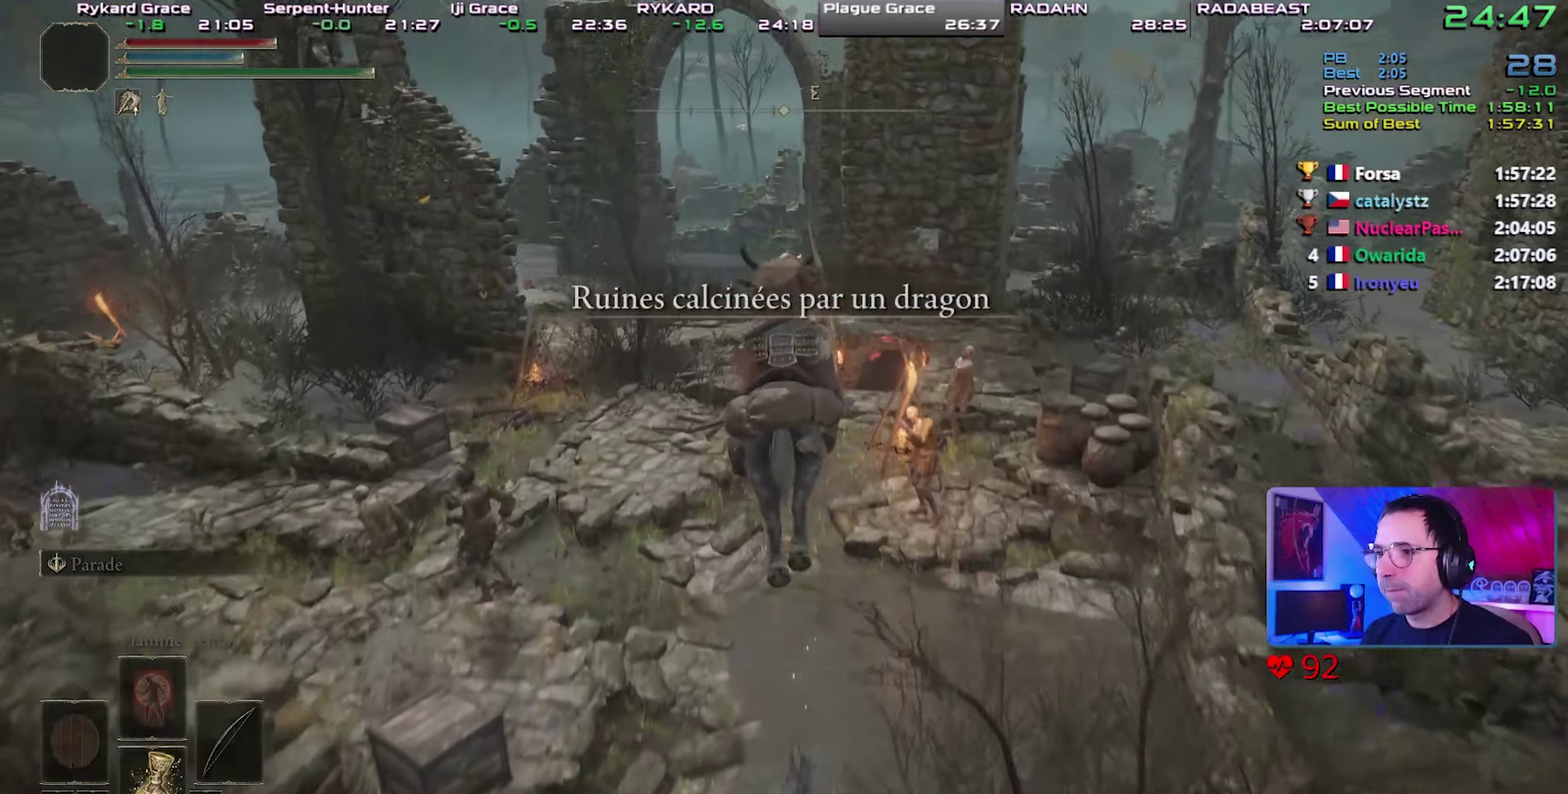
{"buttons": ["CIRCLE"], "events": [[400, "CIRCLE", "down"]]}